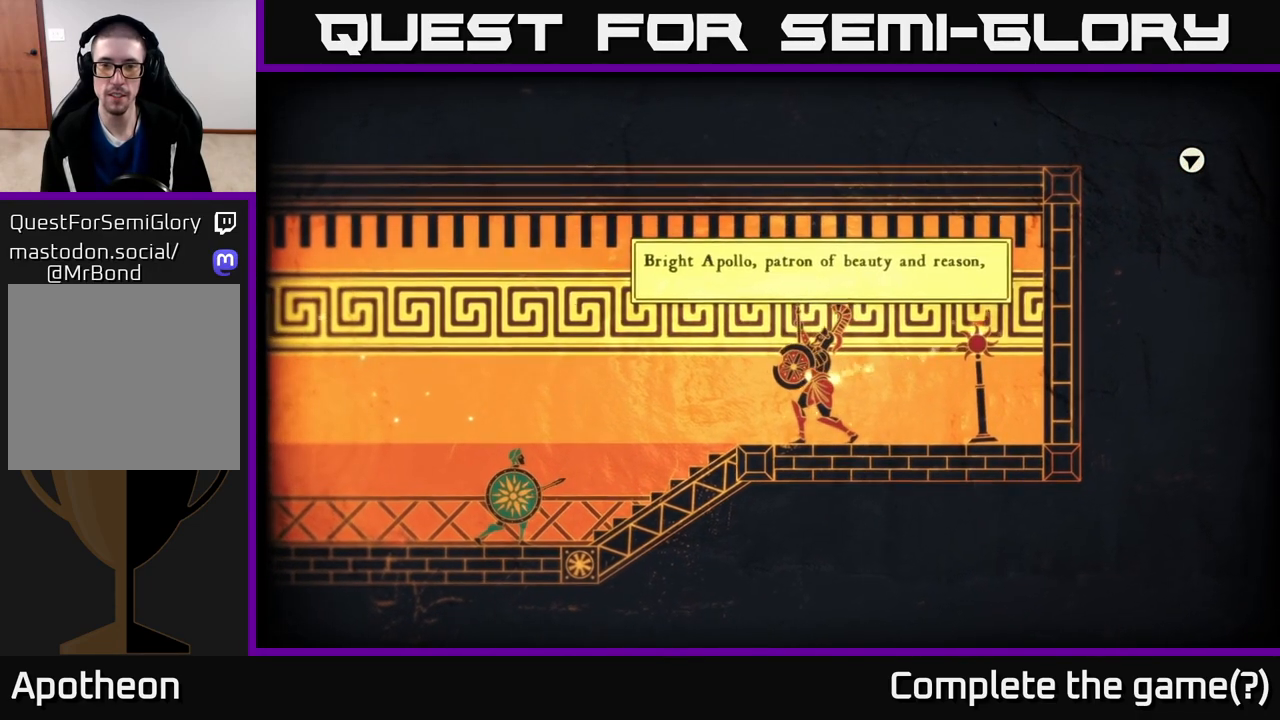
Gameplay with a controller (Xbox layout); each line is a JSON object with the inputs held at the frame after it. "events" lists button and stick changes between this image and that frame as [ms after this image, input, new state], when the widget could be followed in between.
{"buttons": [], "left_stick": "center", "right_stick": "center", "events": []}
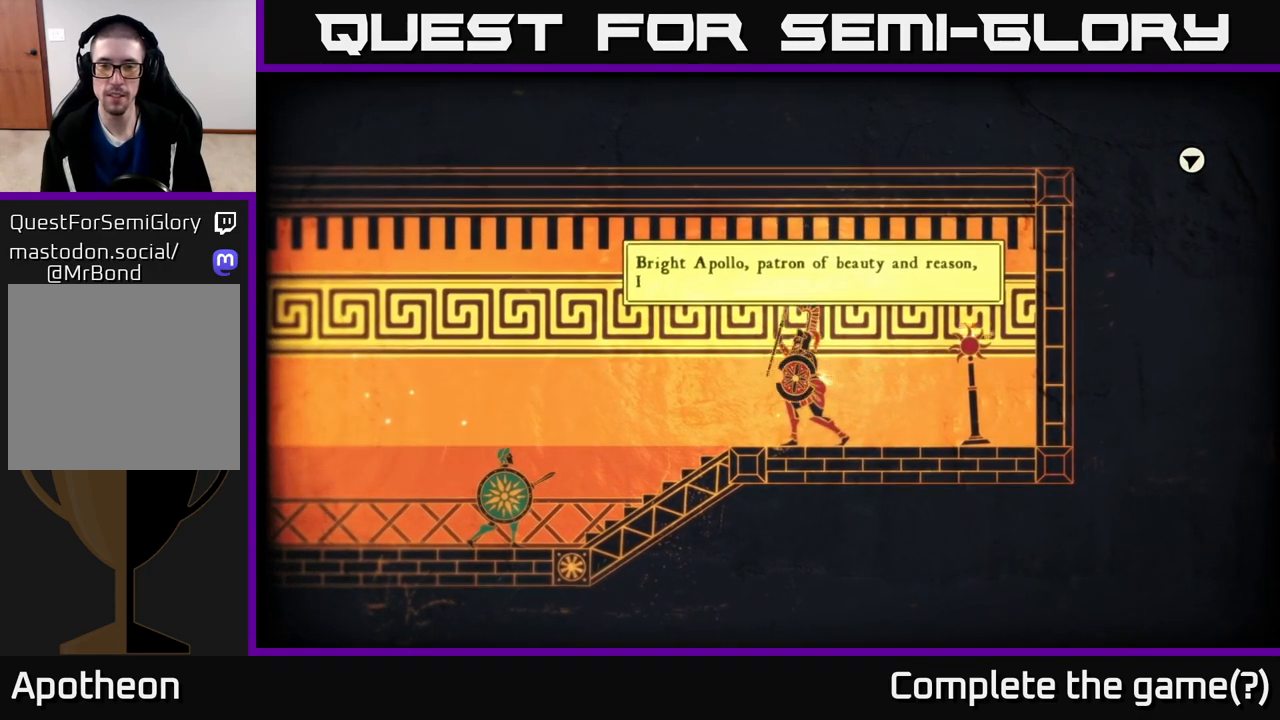
{"buttons": [], "left_stick": "center", "right_stick": "center", "events": []}
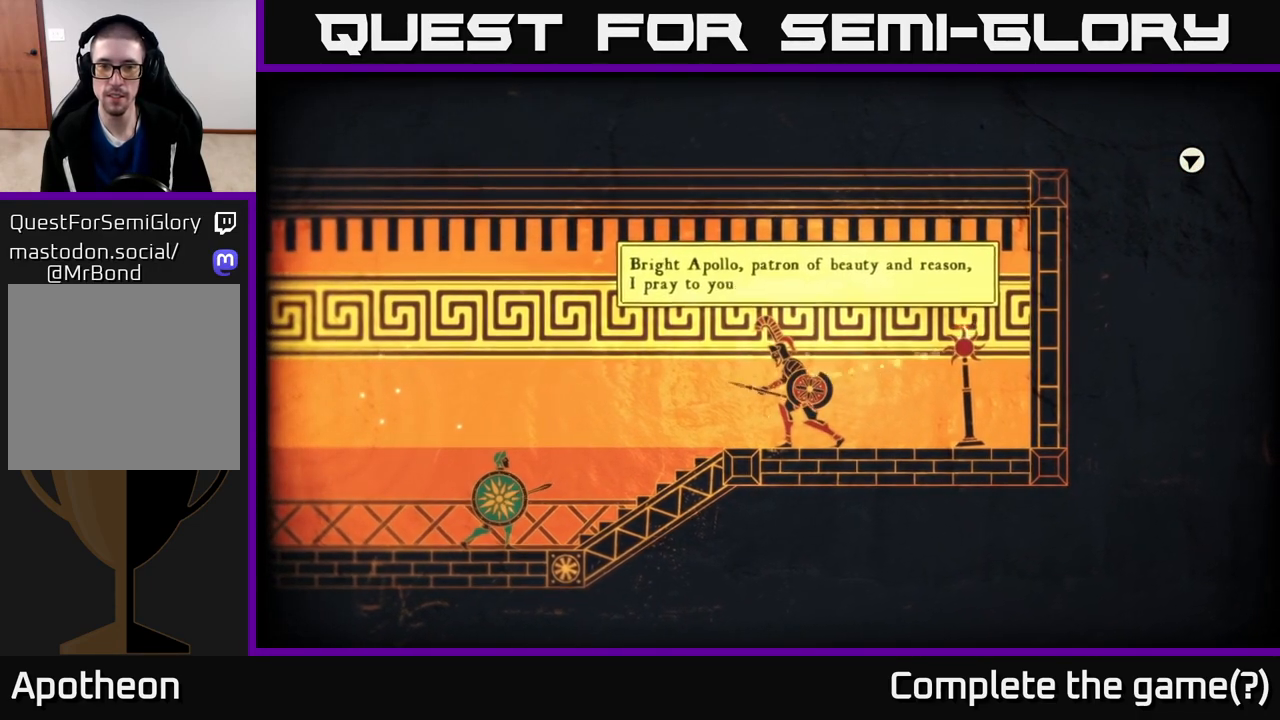
{"buttons": [], "left_stick": "center", "right_stick": "center", "events": []}
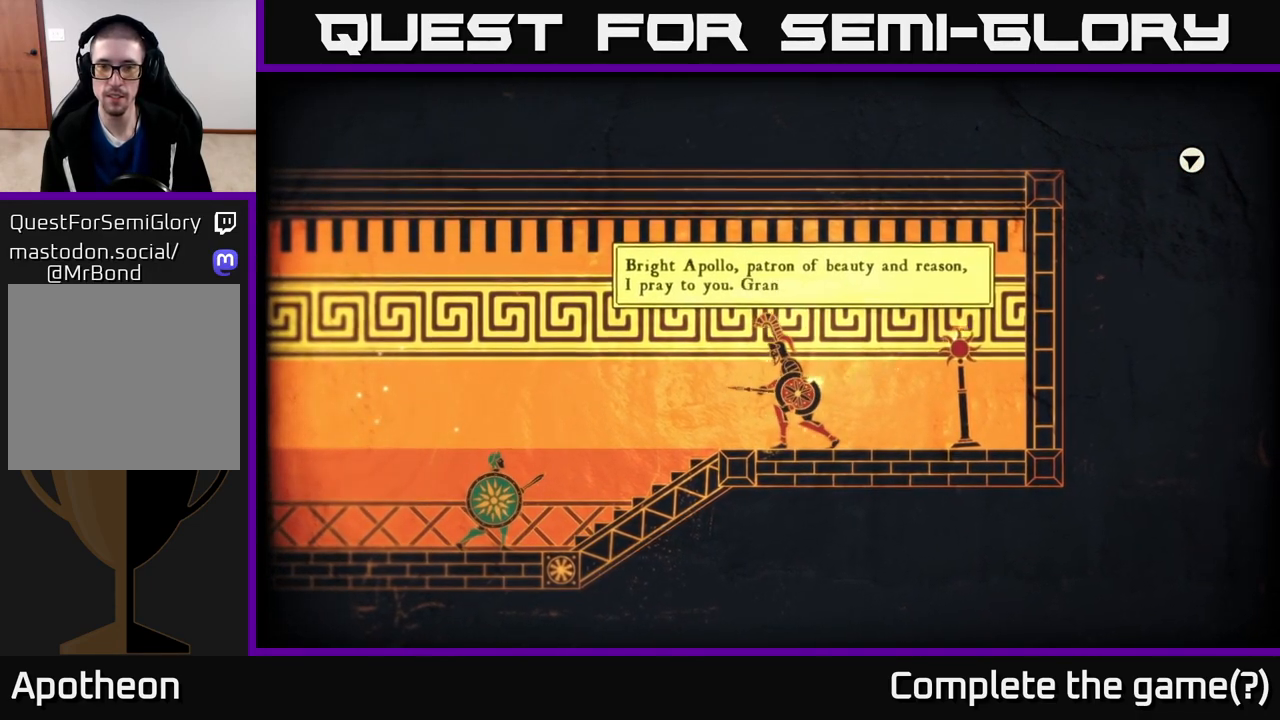
{"buttons": [], "left_stick": "center", "right_stick": "center", "events": []}
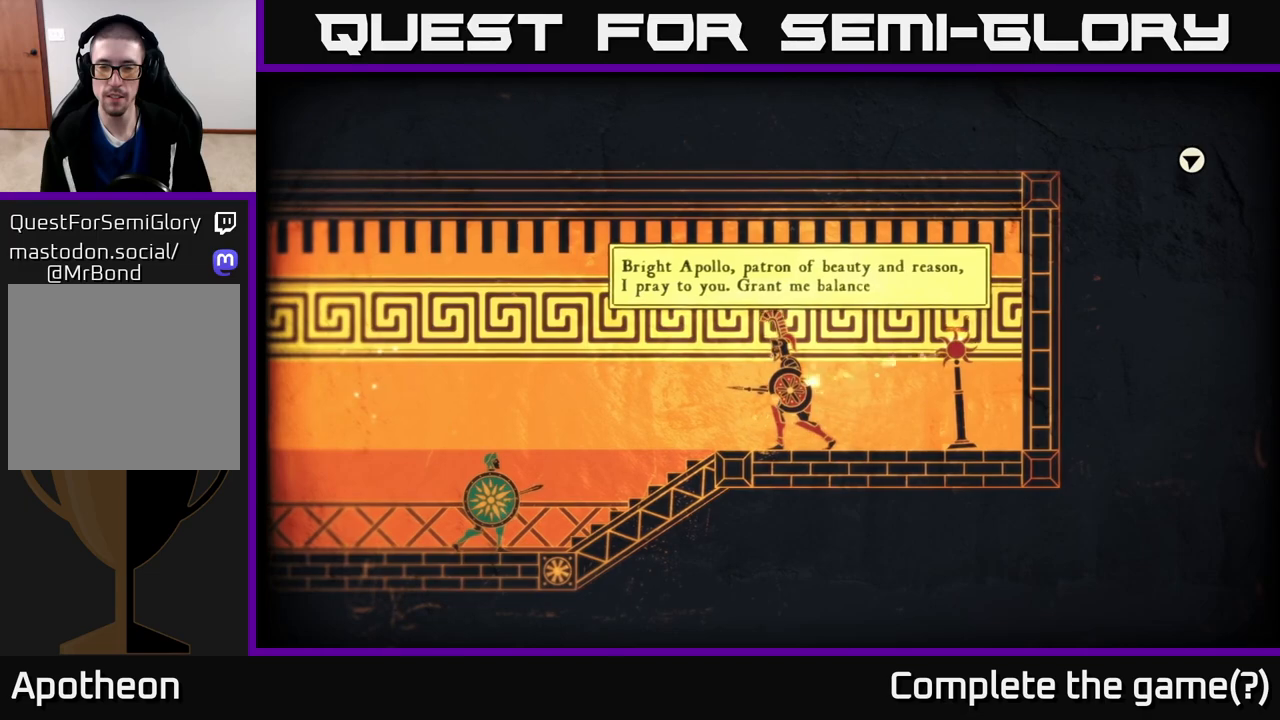
{"buttons": [], "left_stick": "center", "right_stick": "center", "events": []}
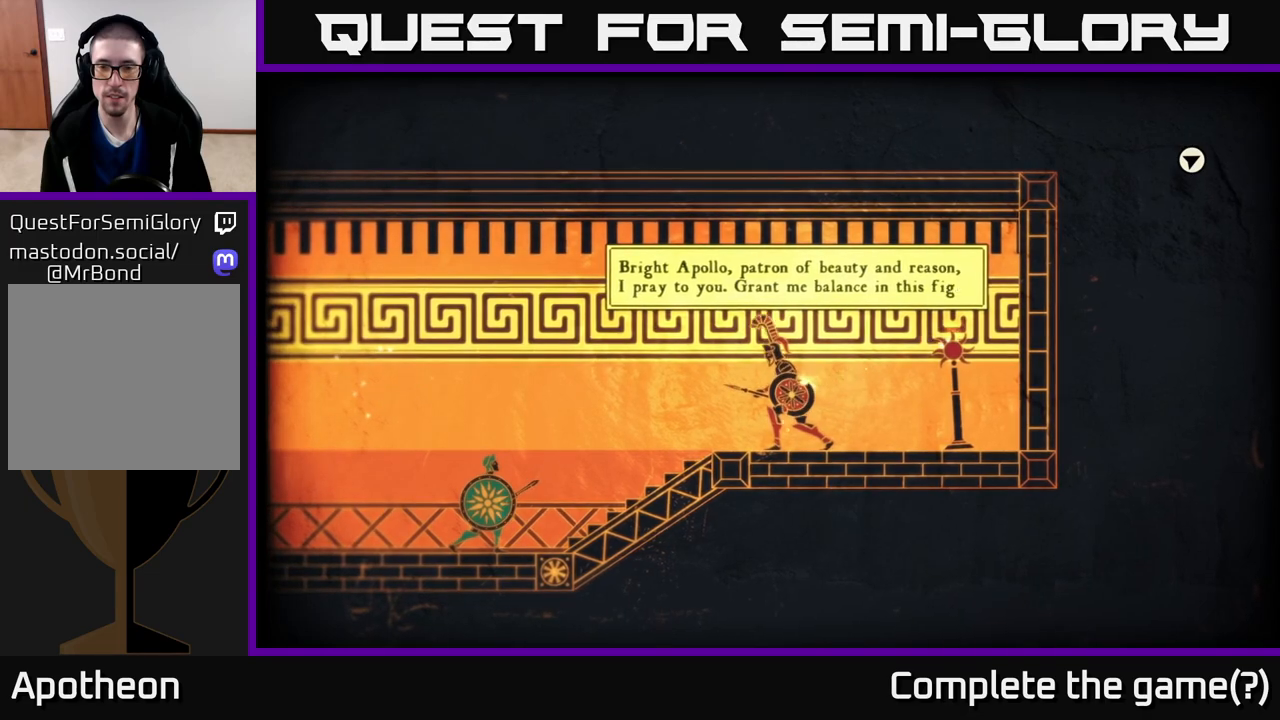
{"buttons": [], "left_stick": "center", "right_stick": "right", "events": [[367, "right_stick", "right"]]}
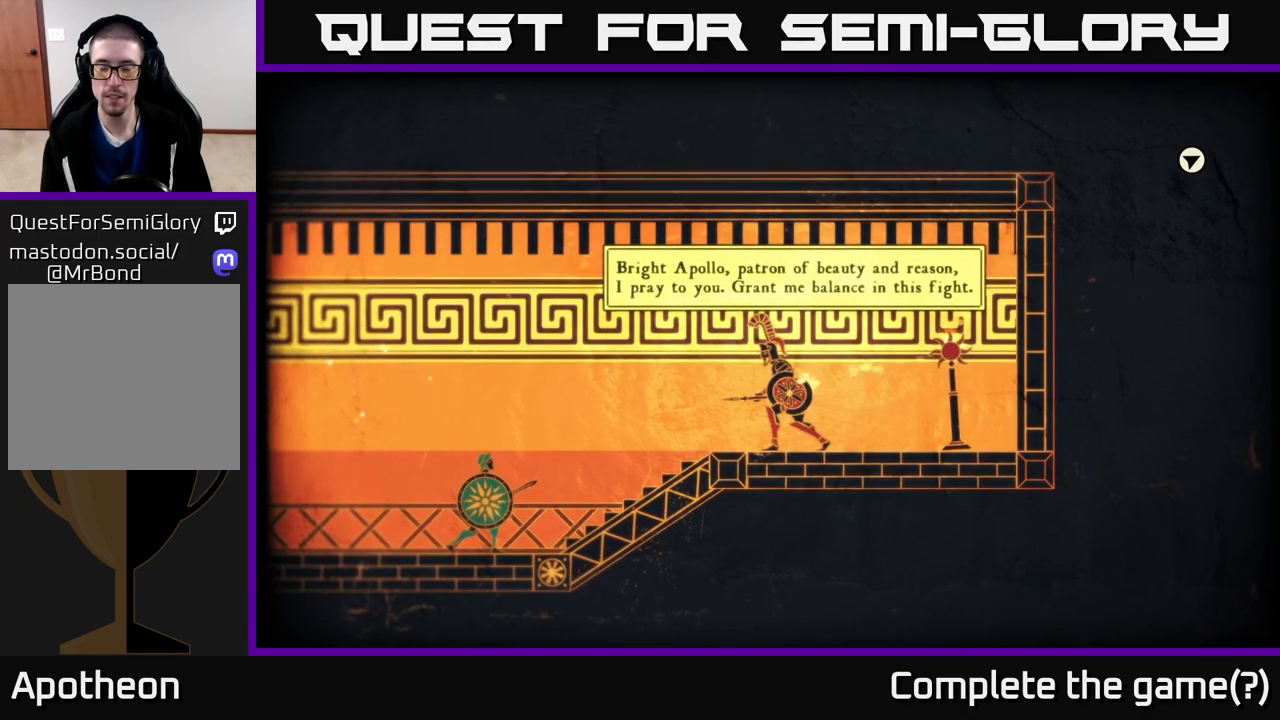
{"buttons": [], "left_stick": "center", "right_stick": "center", "events": [[333, "right_stick", "center"]]}
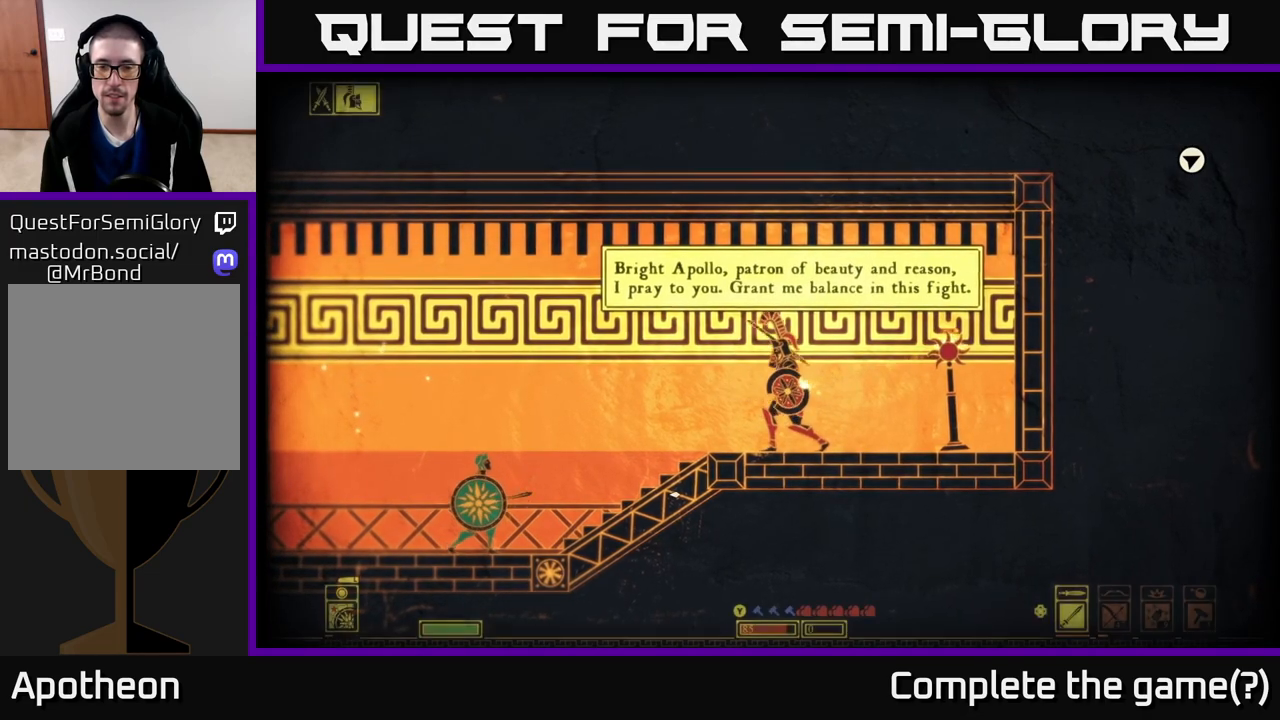
{"buttons": [], "left_stick": "left", "right_stick": "right", "events": [[233, "left_stick", "left"], [250, "right_stick", "right"]]}
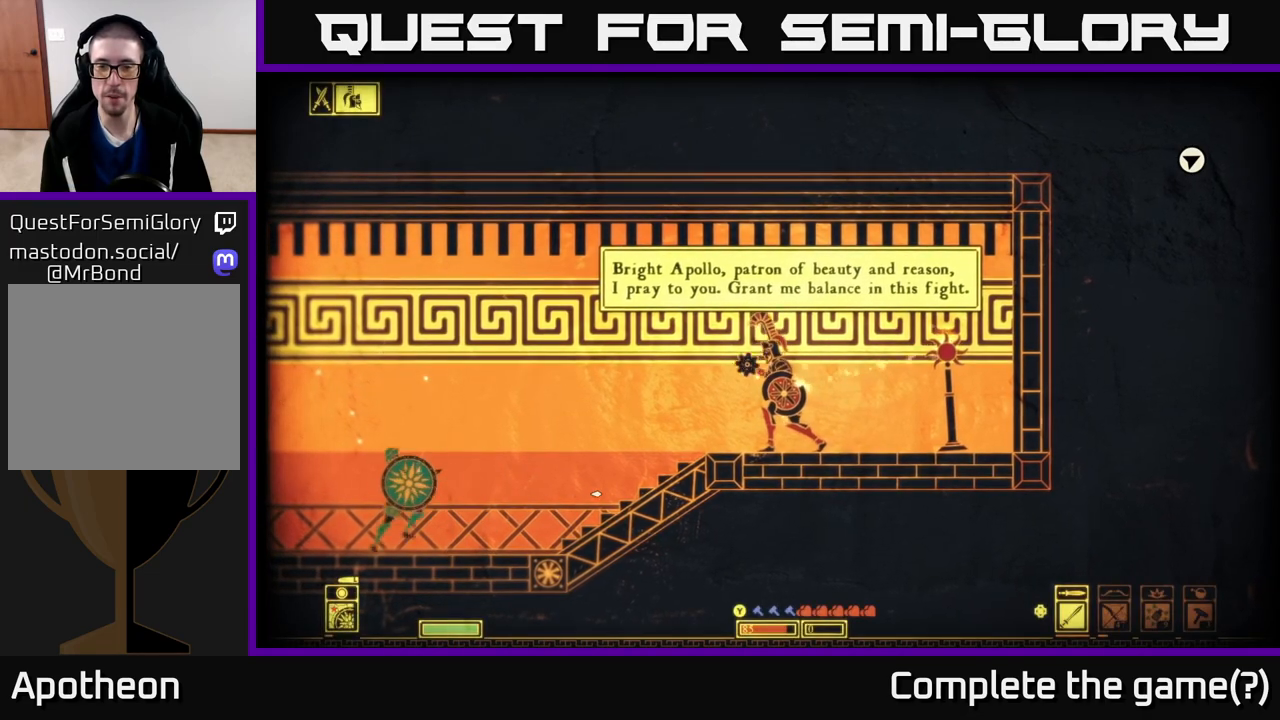
{"buttons": [], "left_stick": "center", "right_stick": "right", "events": [[300, "left_stick", "center"]]}
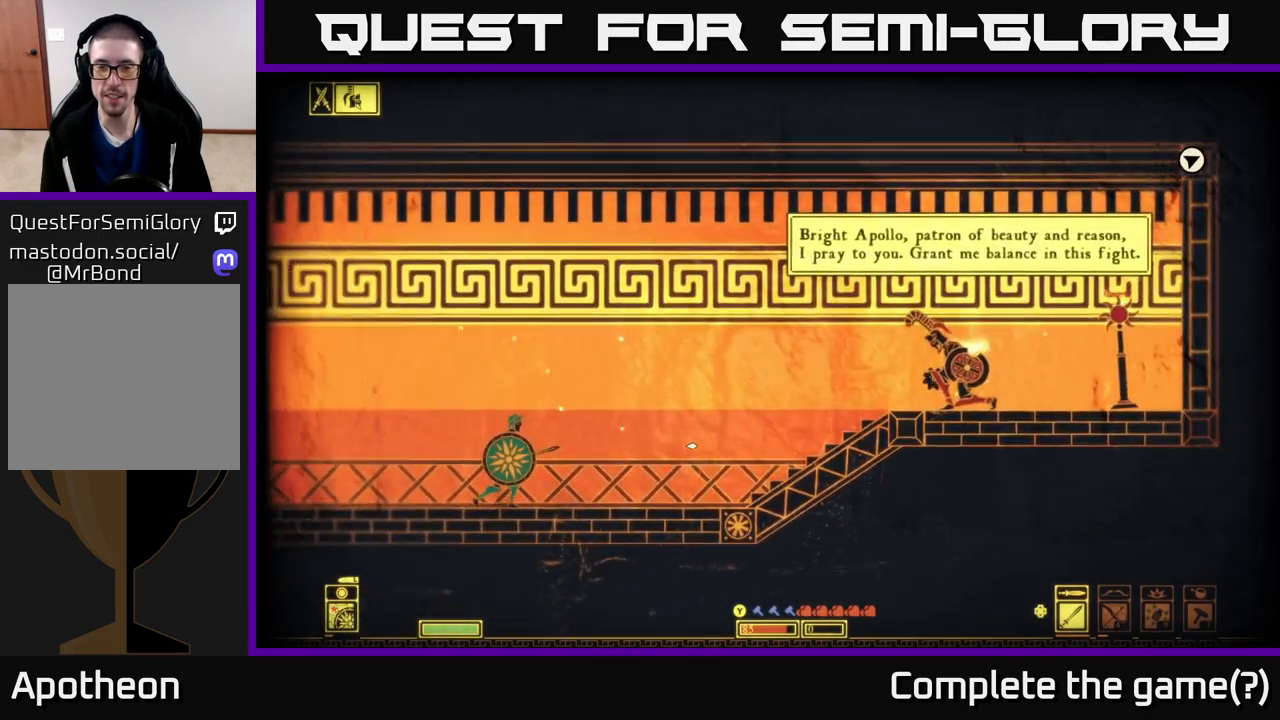
{"buttons": [], "left_stick": "center", "right_stick": "right", "events": []}
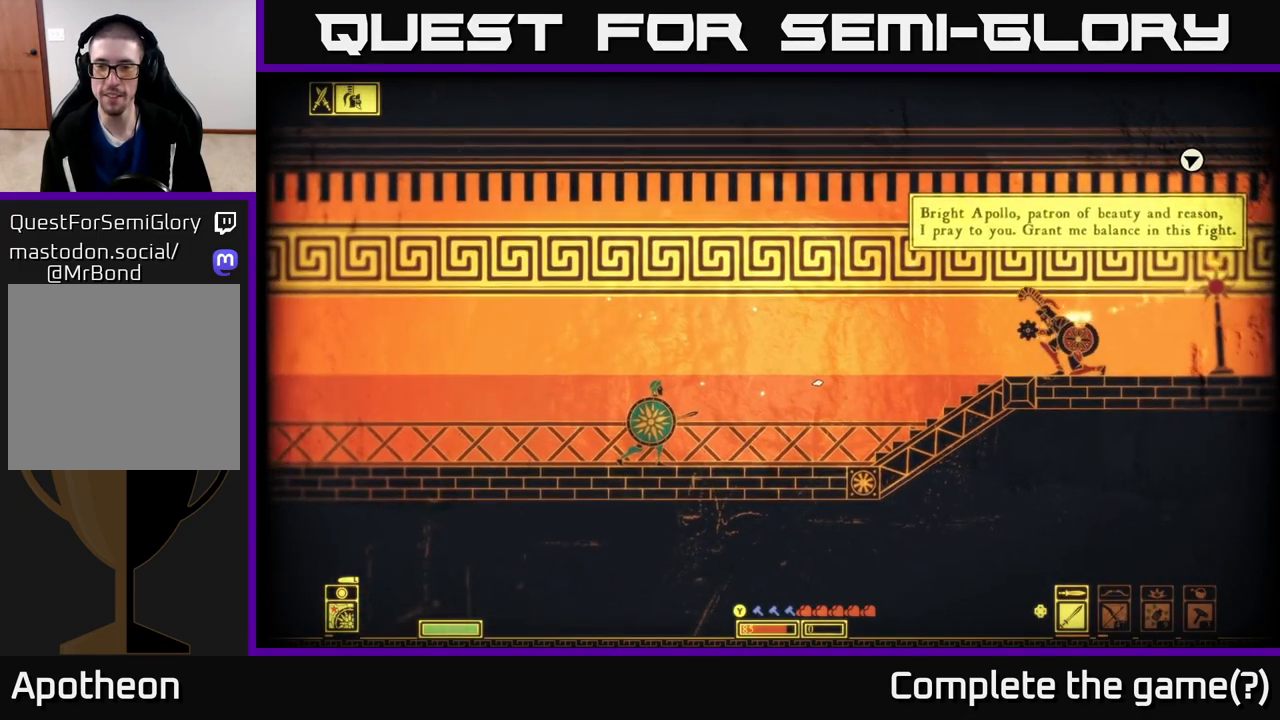
{"buttons": [], "left_stick": "left", "right_stick": "right", "events": [[400, "left_stick", "left"]]}
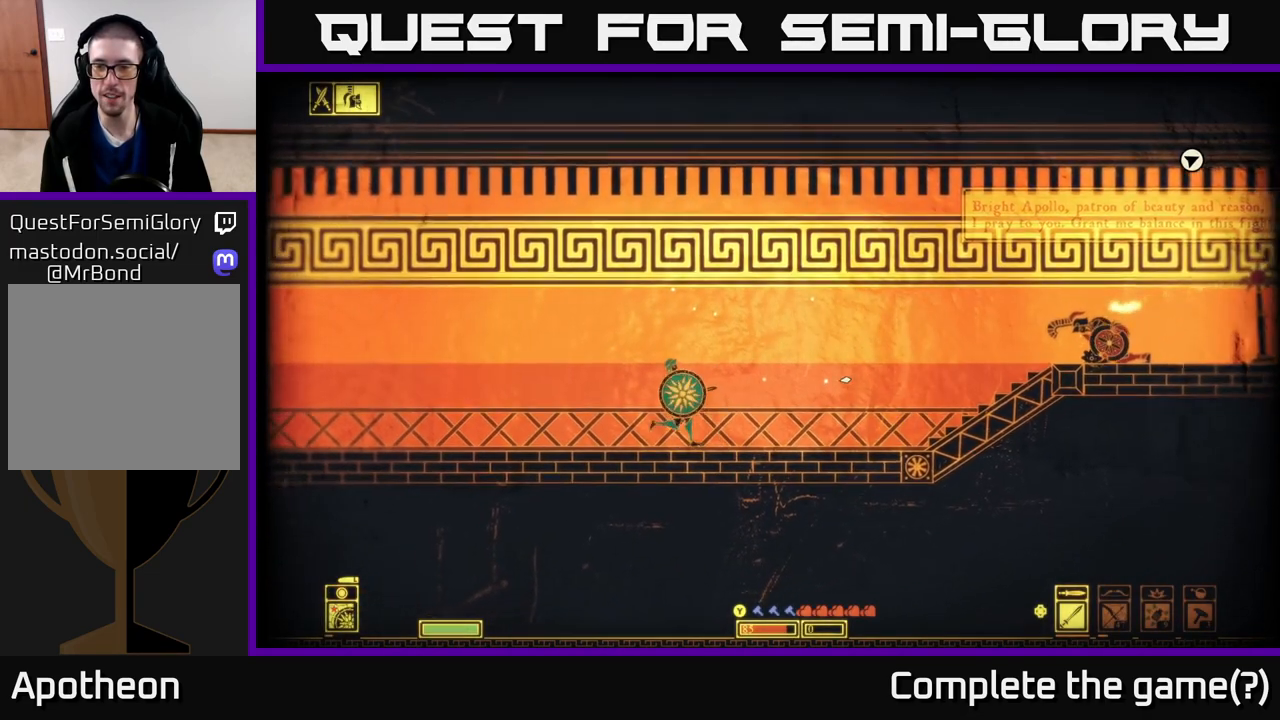
{"buttons": [], "left_stick": "right", "right_stick": "right", "events": [[300, "left_stick", "center"], [350, "left_stick", "right"]]}
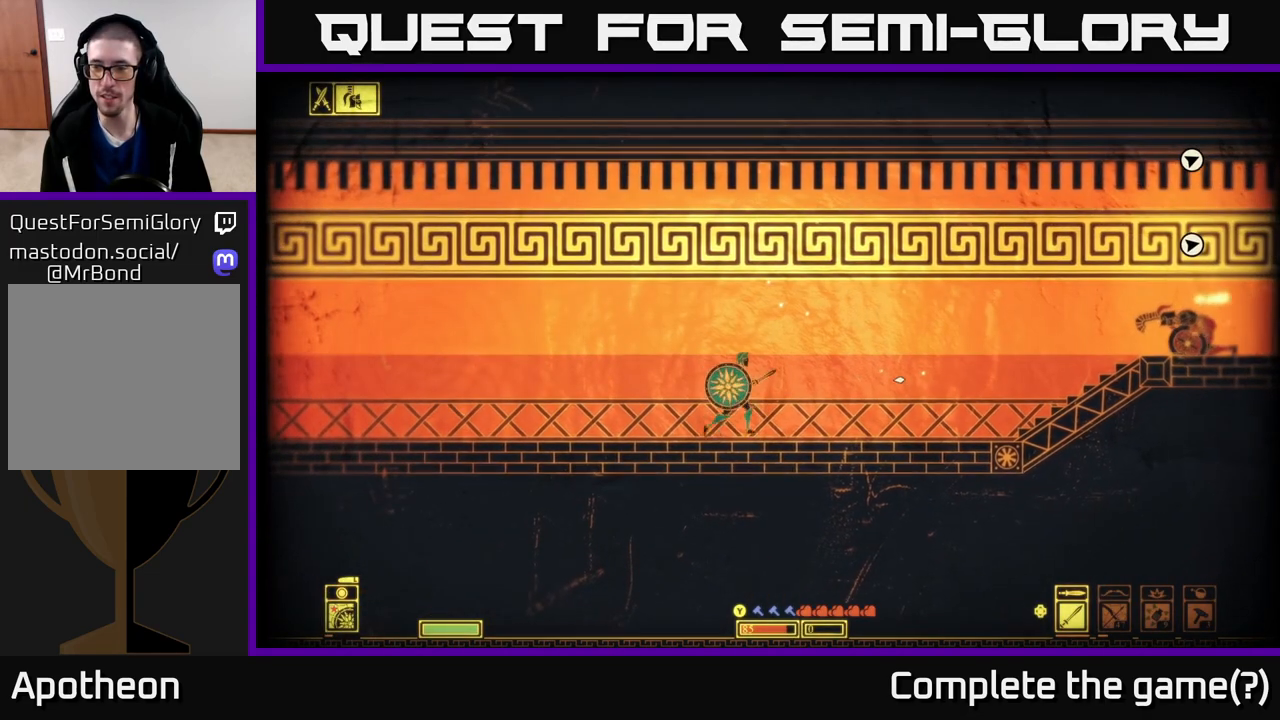
{"buttons": [], "left_stick": "center", "right_stick": "right", "events": [[50, "left_stick", "center"]]}
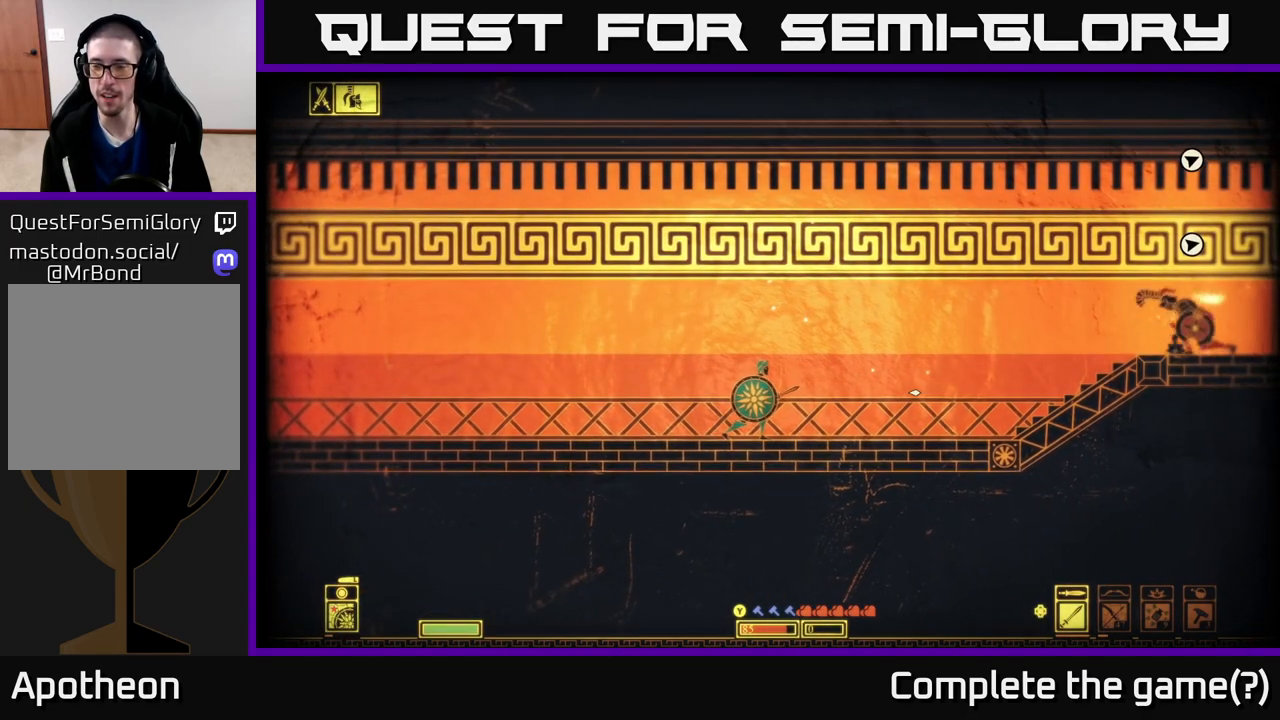
{"buttons": [], "left_stick": "center", "right_stick": "right", "events": []}
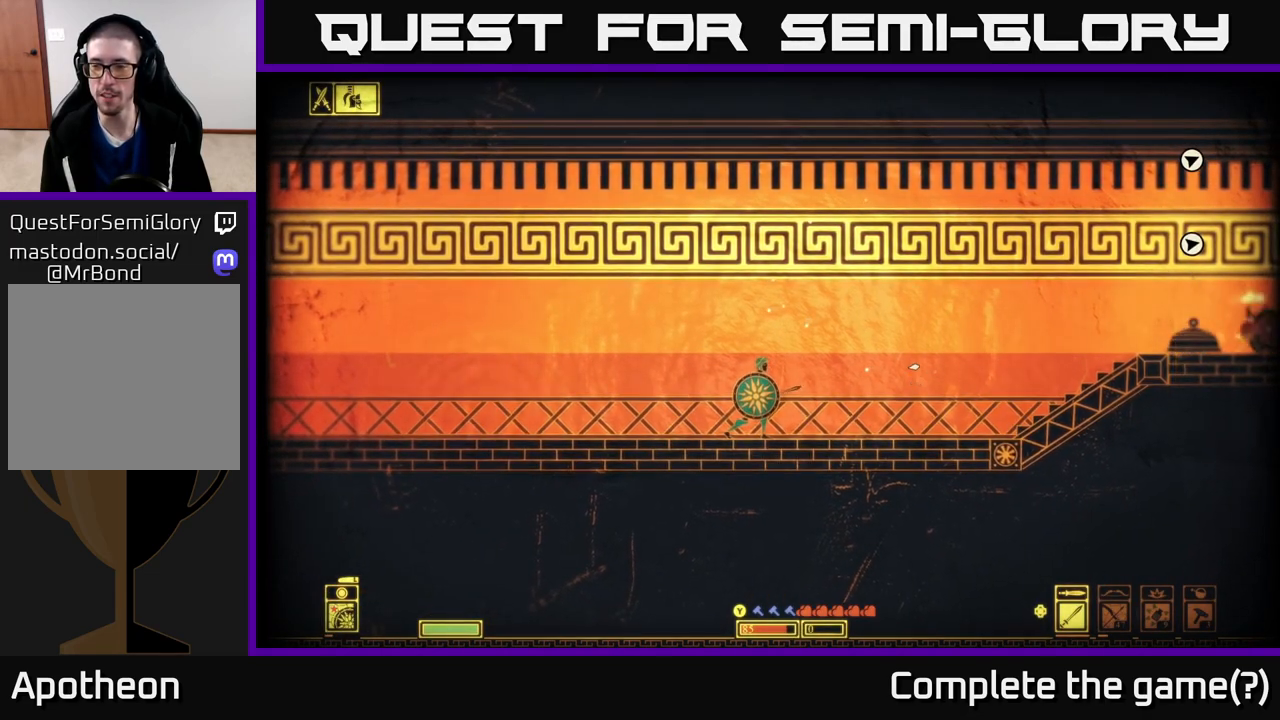
{"buttons": [], "left_stick": "center", "right_stick": "right", "events": [[83, "DPAD_RIGHT", "down"], [183, "DPAD_RIGHT", "up"]]}
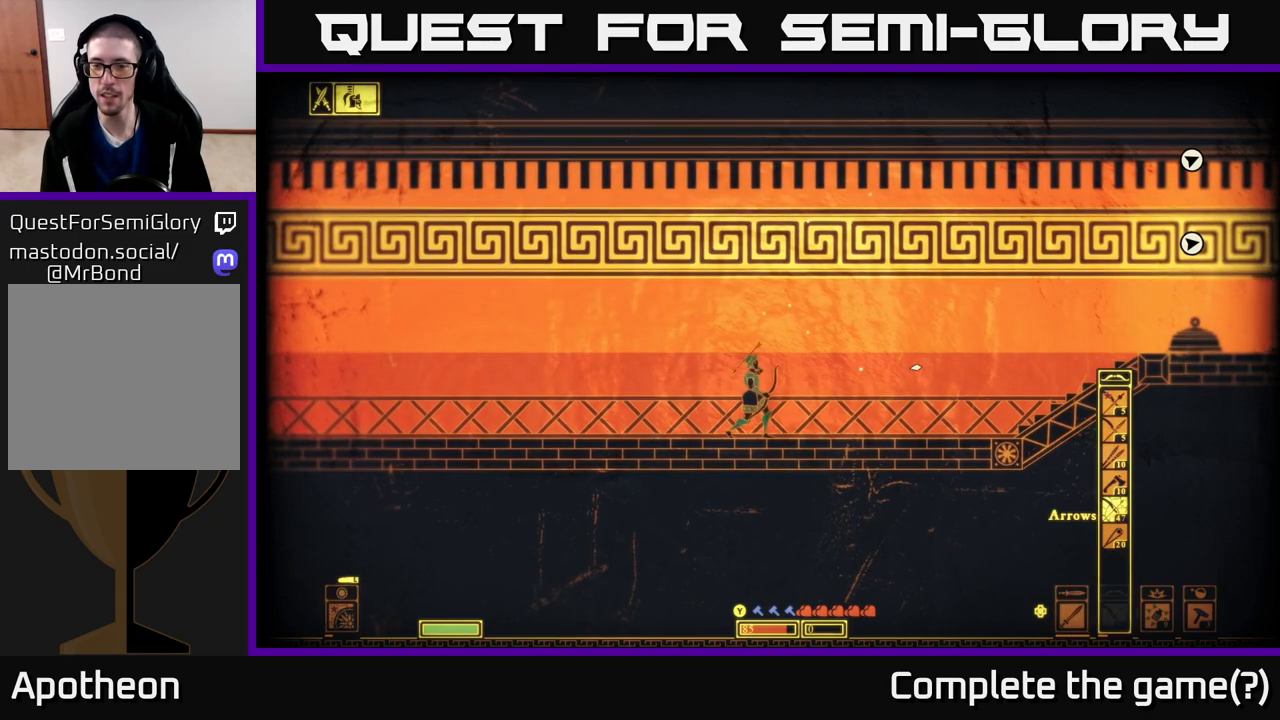
{"buttons": ["R2"], "left_stick": "center", "right_stick": "right", "events": [[367, "R2", "down"]]}
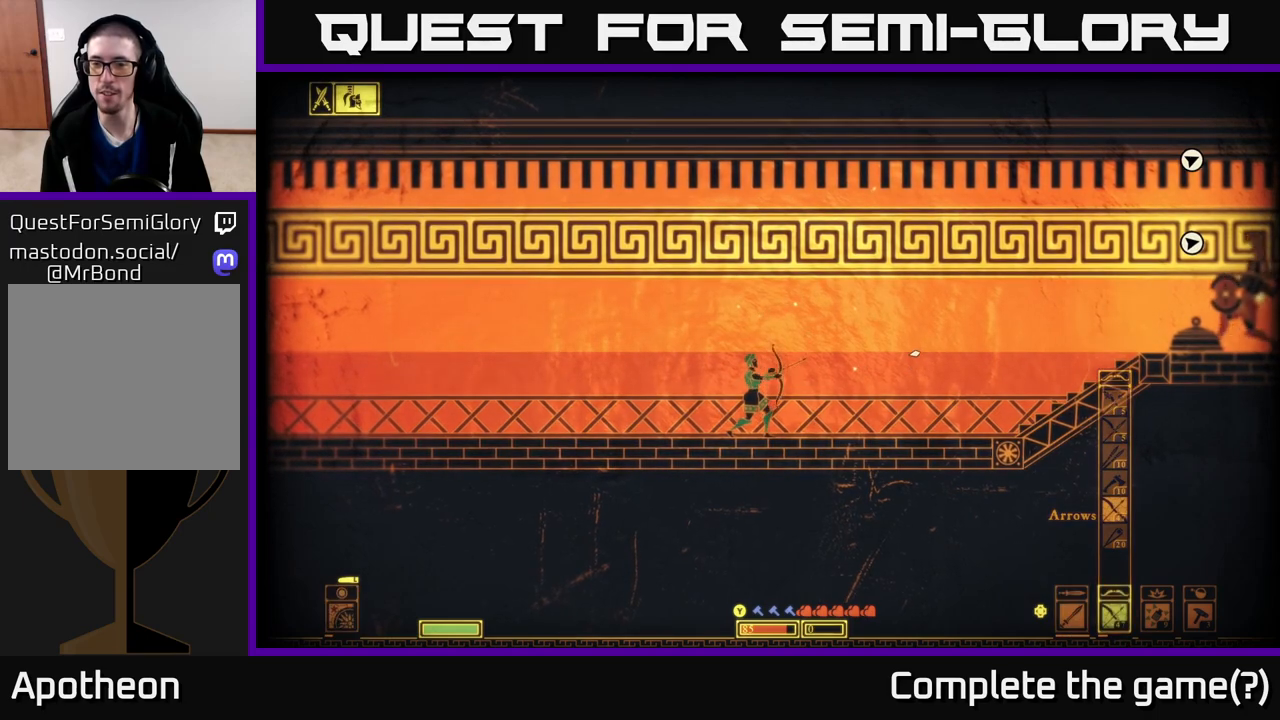
{"buttons": ["R2"], "left_stick": "center", "right_stick": "right", "events": [[167, "left_stick", "left"], [300, "left_stick", "center"]]}
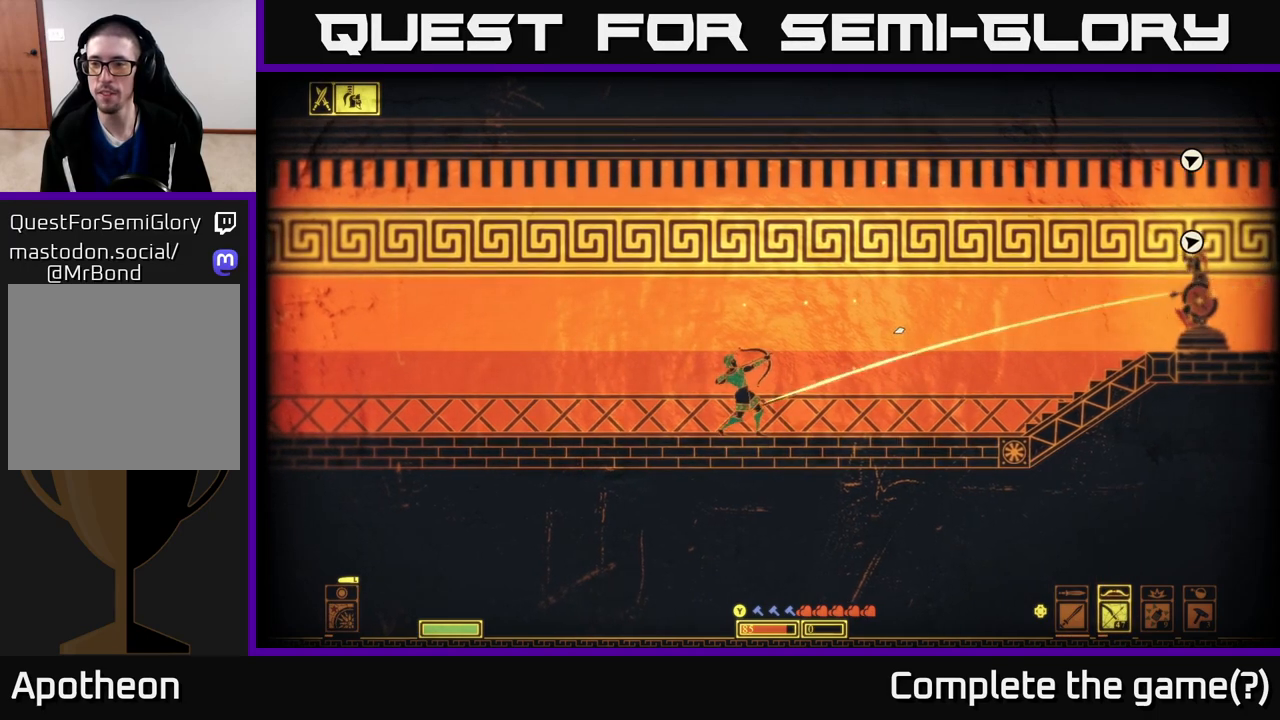
{"buttons": ["R2"], "left_stick": "center", "right_stick": "right", "events": [[50, "left_stick", "left"], [400, "left_stick", "center"]]}
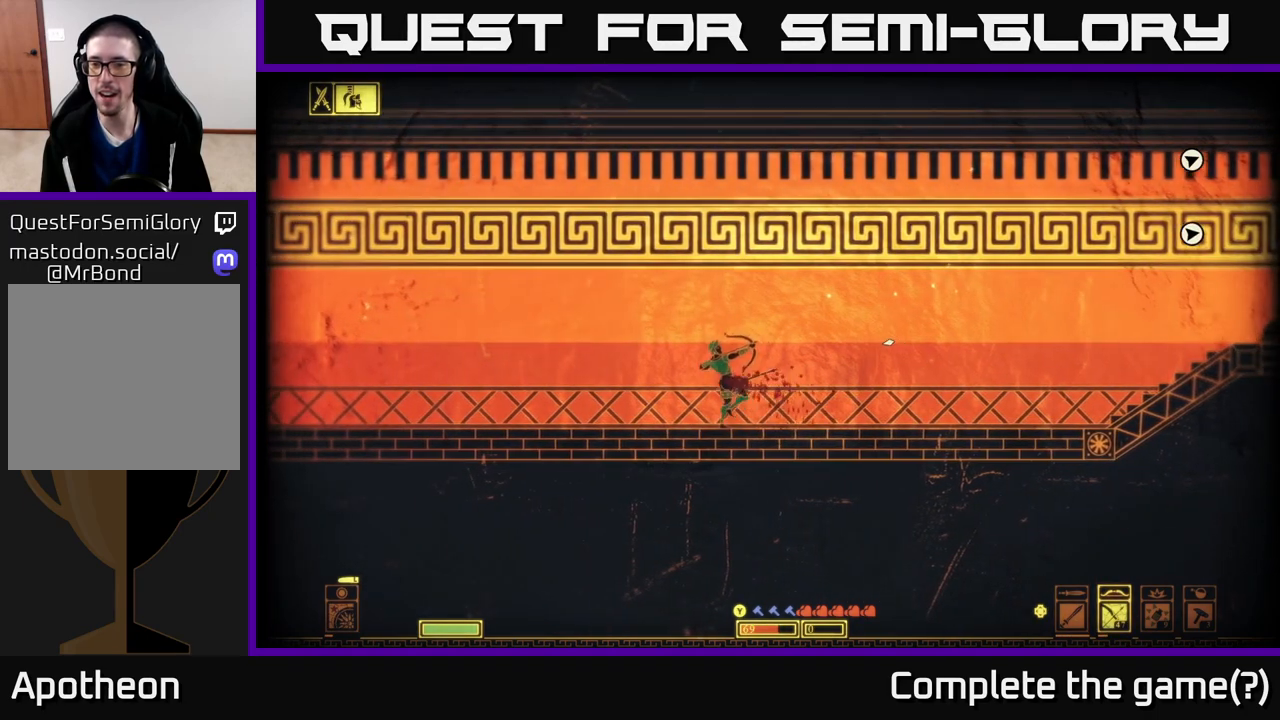
{"buttons": ["R2"], "left_stick": "center", "right_stick": "right", "events": [[17, "left_stick", "right"], [233, "left_stick", "center"]]}
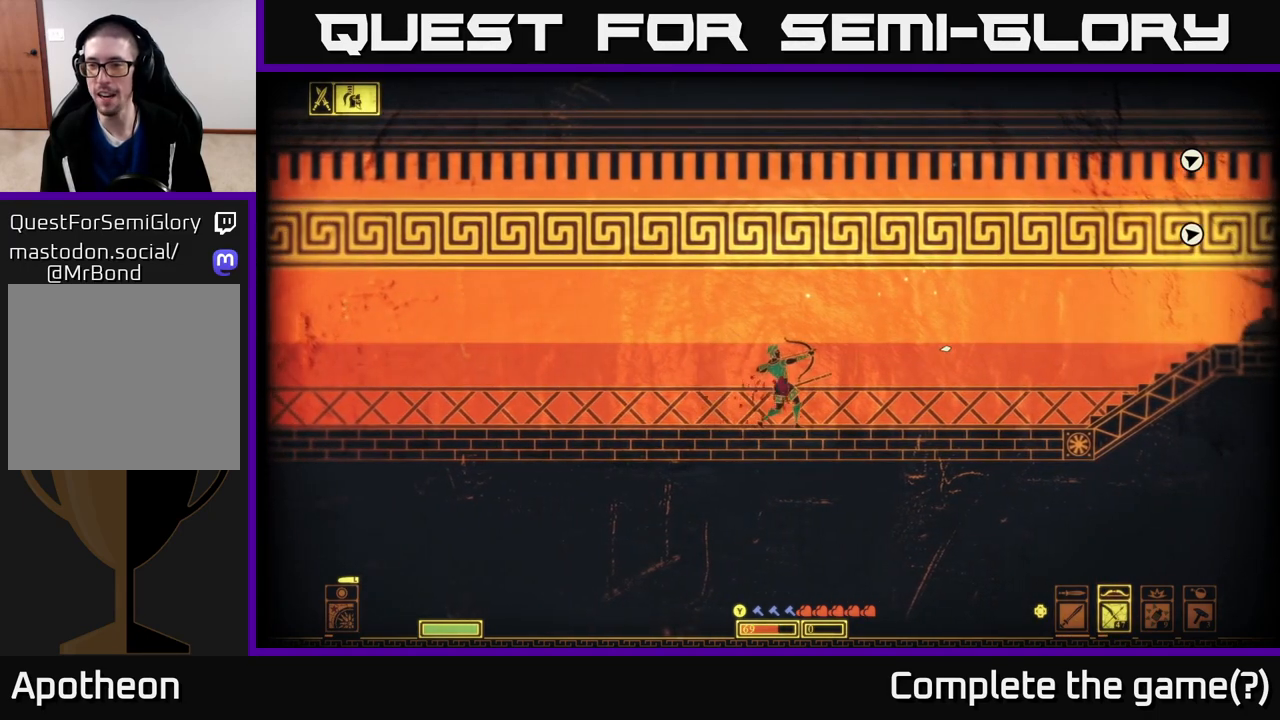
{"buttons": [], "left_stick": "left", "right_stick": "right", "events": [[183, "R2", "up"], [217, "left_stick", "left"]]}
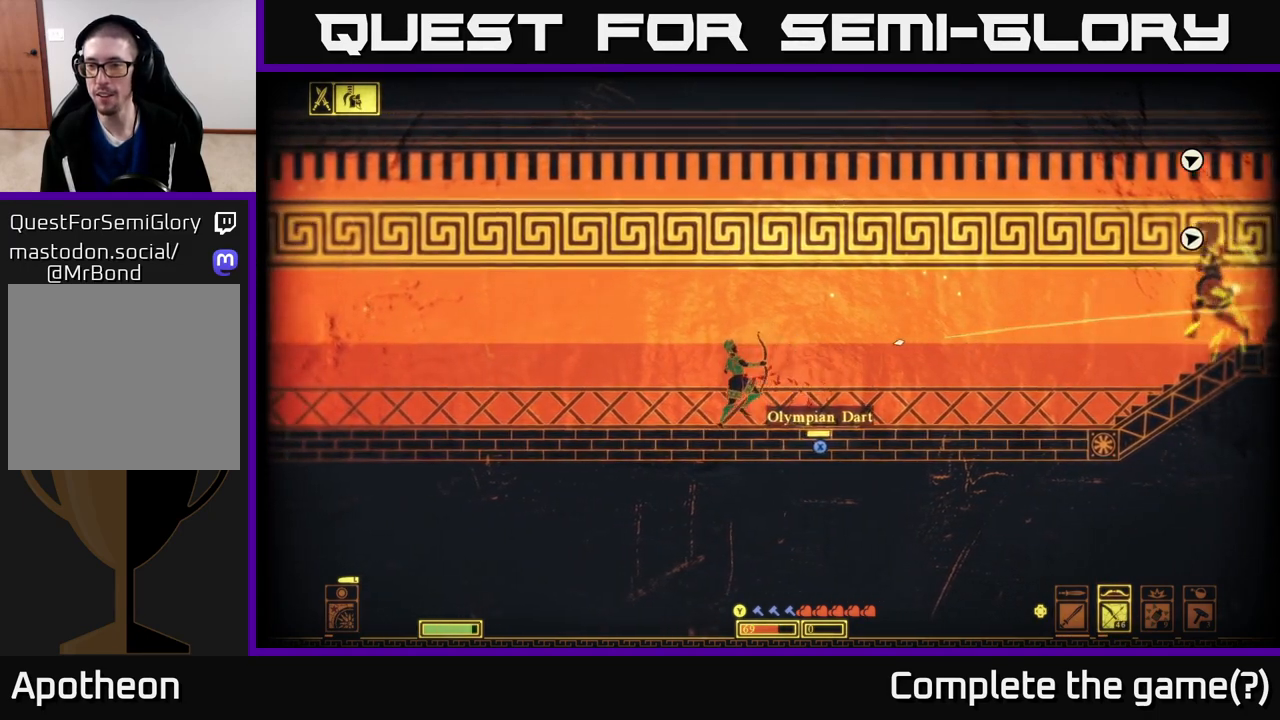
{"buttons": [], "left_stick": "center", "right_stick": "right", "events": [[467, "left_stick", "center"]]}
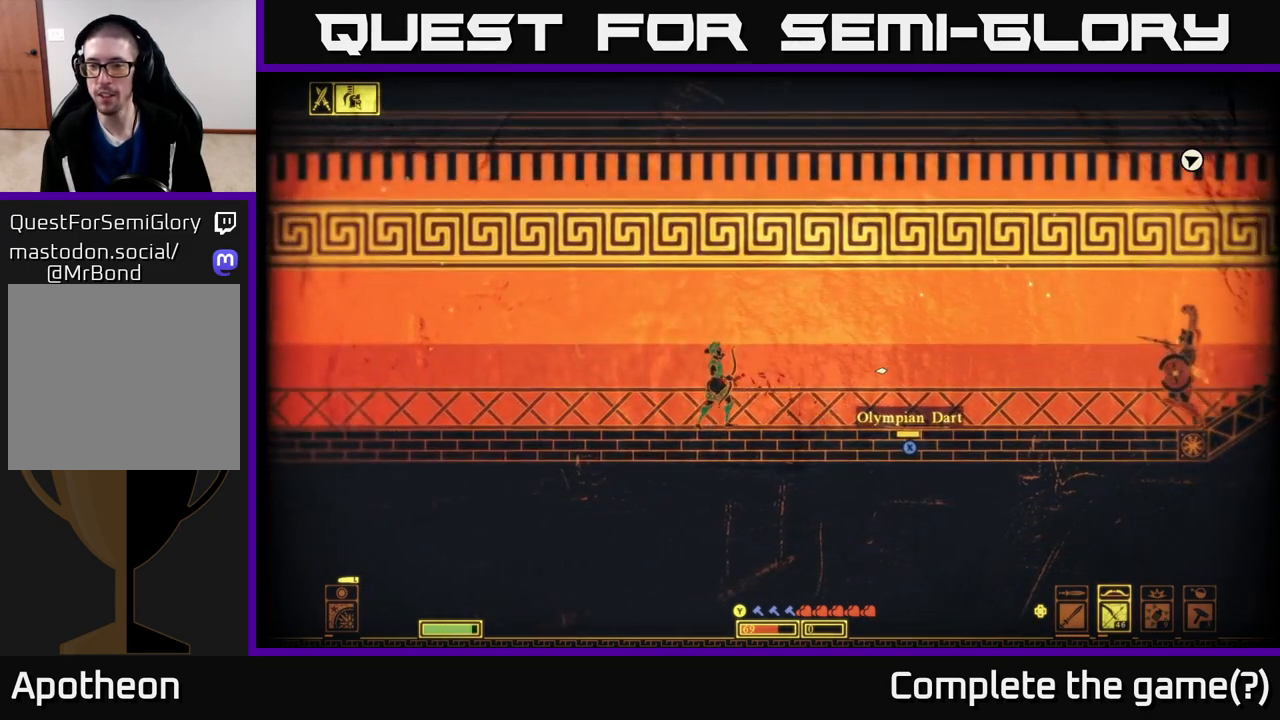
{"buttons": ["R2"], "left_stick": "left", "right_stick": "right", "events": [[183, "R2", "down"], [250, "left_stick", "left"]]}
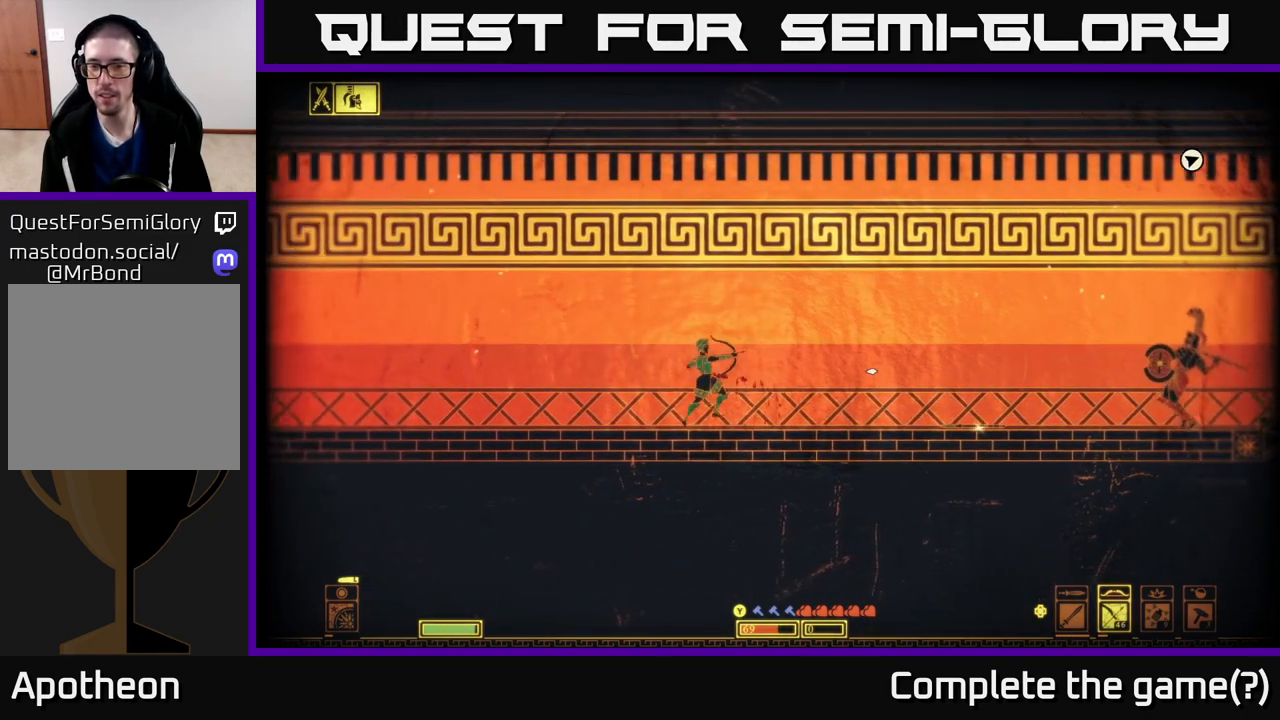
{"buttons": [], "left_stick": "left", "right_stick": "right", "events": [[167, "left_stick", "center"], [350, "left_stick", "left"], [433, "R2", "up"]]}
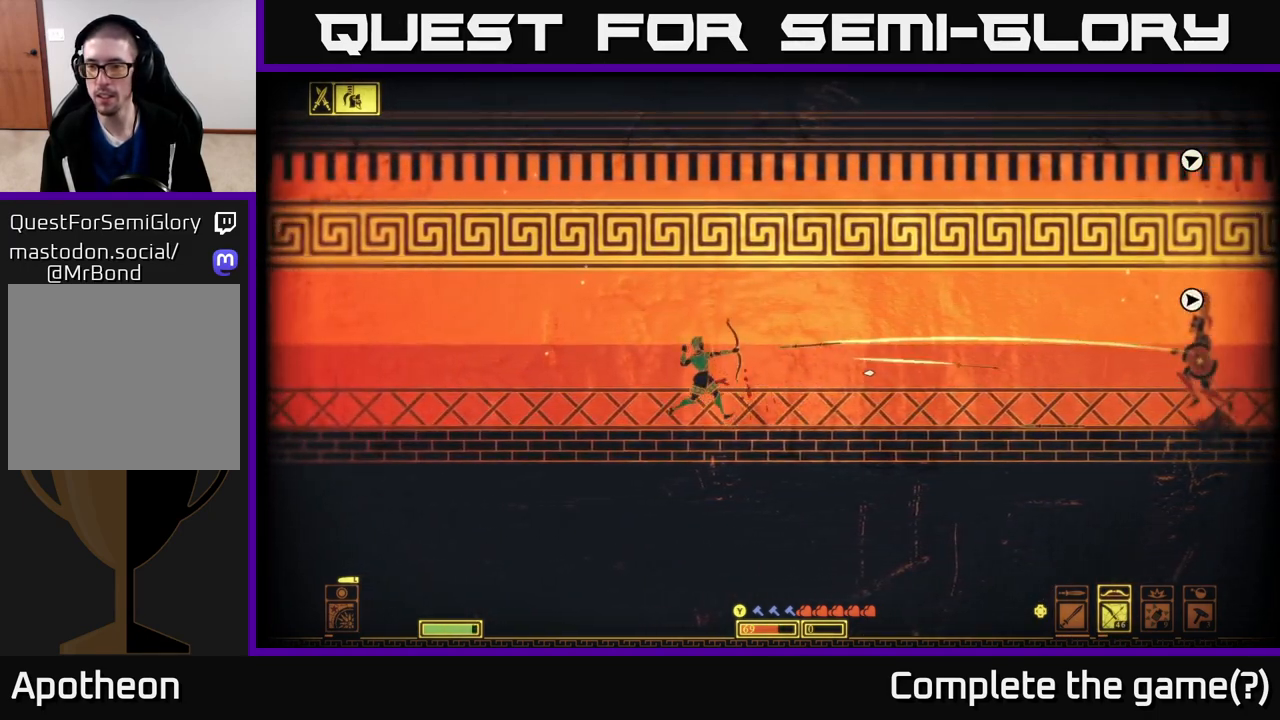
{"buttons": [], "left_stick": "center", "right_stick": "center", "events": [[100, "right_stick", "center"], [117, "A", "down"], [300, "A", "up"], [367, "left_stick", "center"]]}
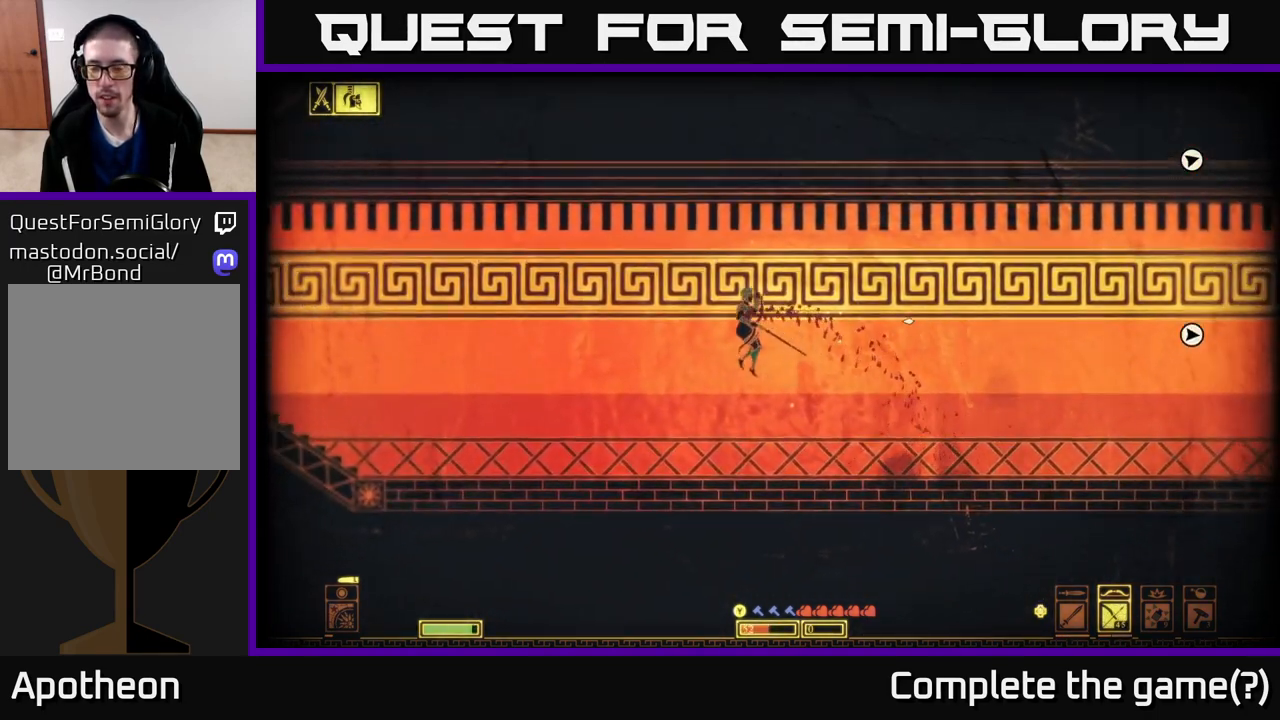
{"buttons": ["R2"], "left_stick": "center", "right_stick": "right", "events": [[33, "right_stick", "right"], [50, "R2", "down"], [167, "left_stick", "right"], [450, "left_stick", "center"]]}
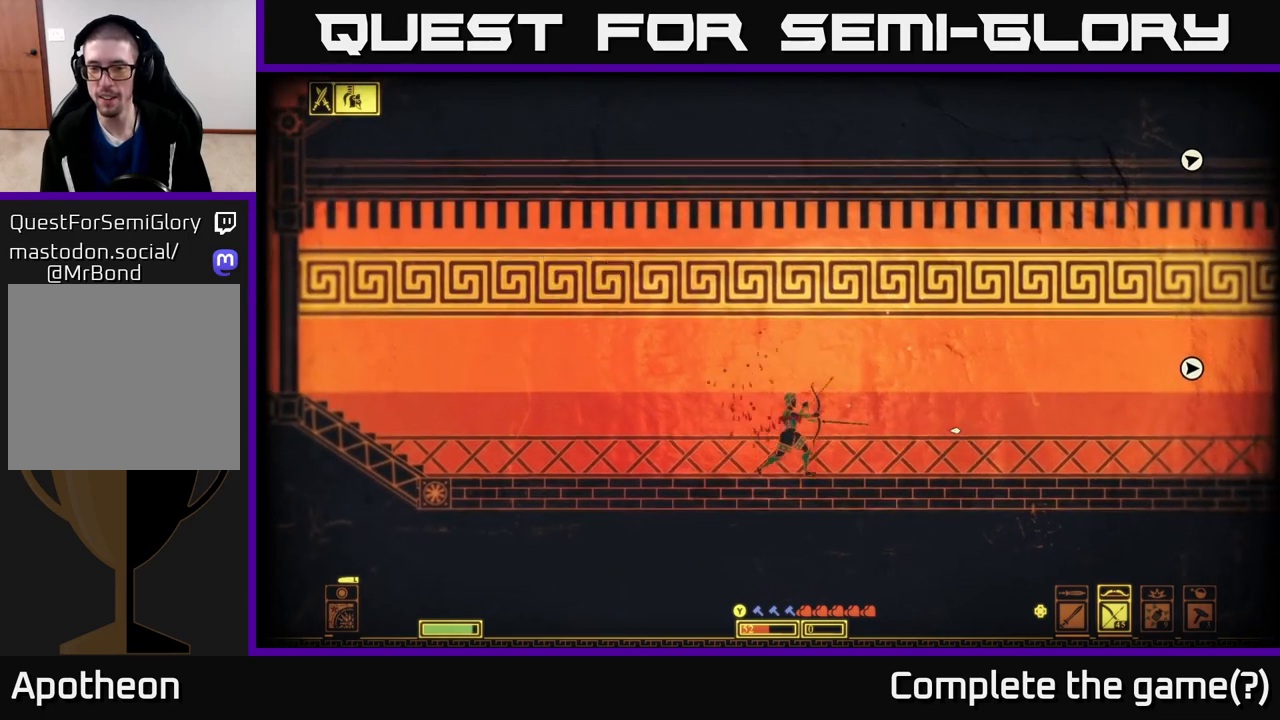
{"buttons": ["R2"], "left_stick": "center", "right_stick": "right", "events": [[117, "left_stick", "right"], [333, "left_stick", "center"]]}
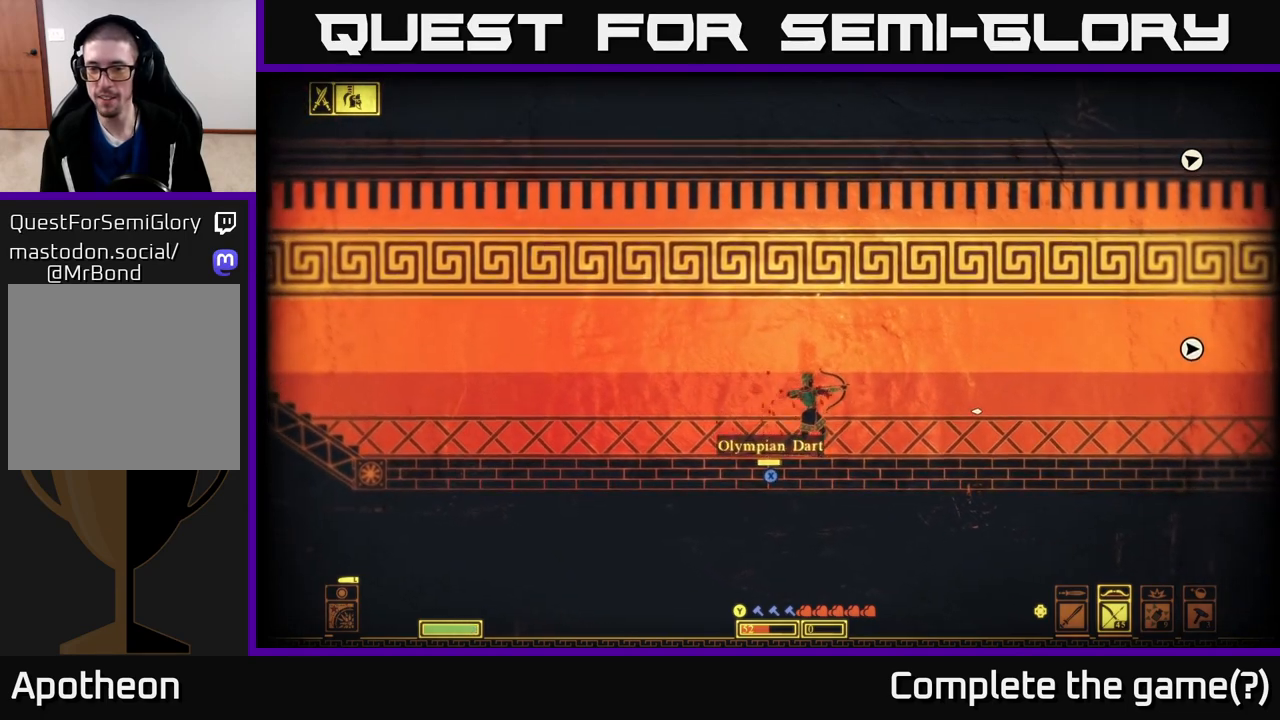
{"buttons": [], "left_stick": "left", "right_stick": "right", "events": [[250, "R2", "up"], [283, "left_stick", "left"]]}
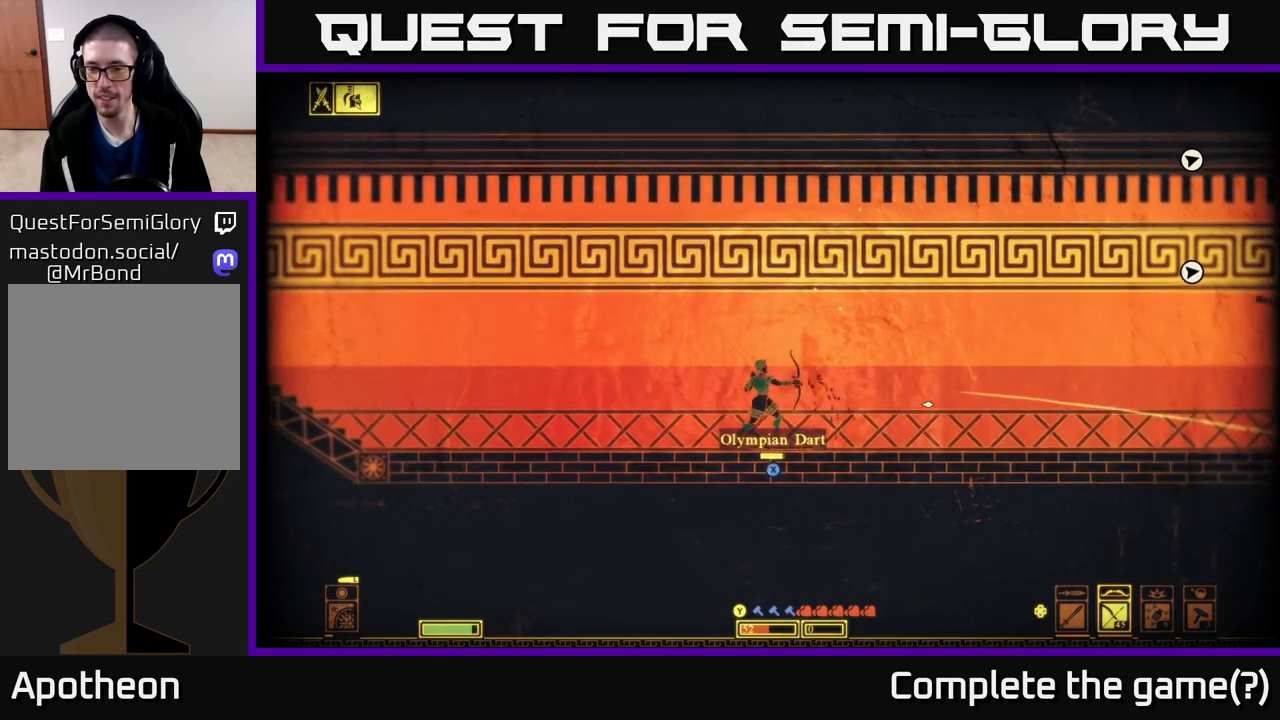
{"buttons": [], "left_stick": "center", "right_stick": "center", "events": [[217, "left_stick", "center"], [217, "right_stick", "center"], [267, "left_stick", "right"], [367, "A", "down"], [367, "left_stick", "center"], [500, "A", "up"]]}
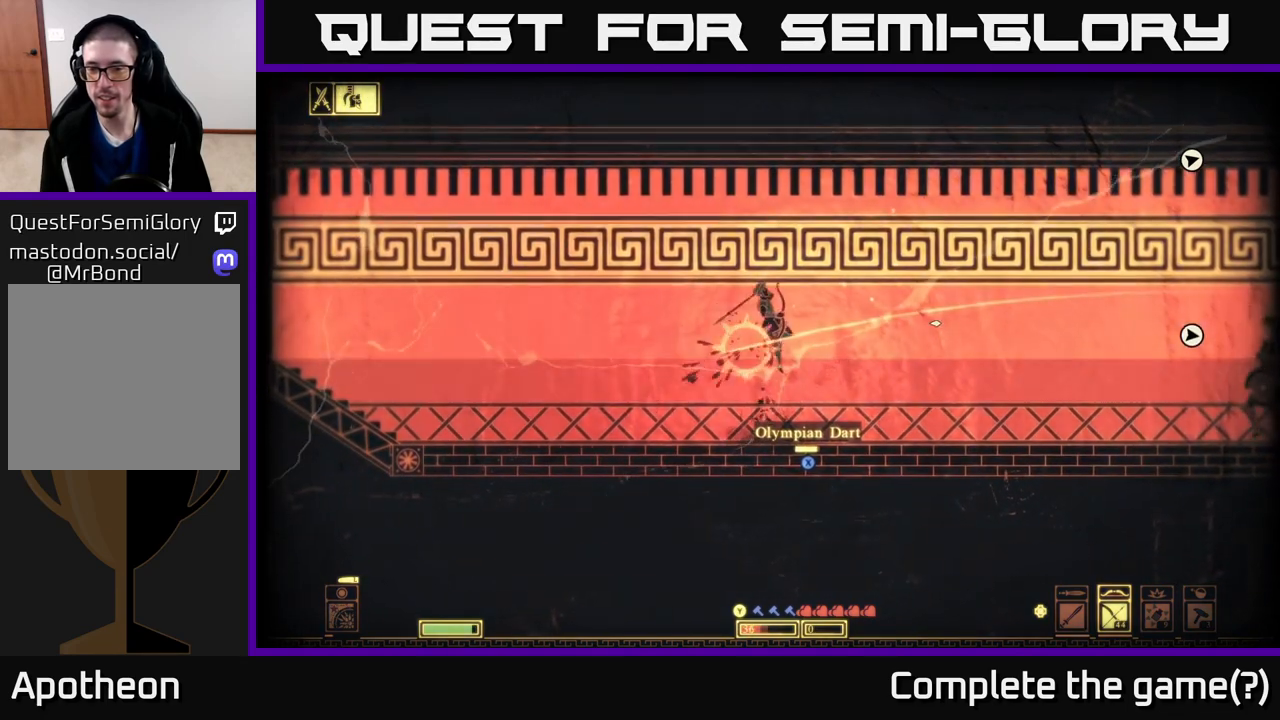
{"buttons": ["X"], "left_stick": "center", "right_stick": "center", "events": [[150, "X", "down"], [233, "X", "up"], [233, "left_stick", "right"], [400, "left_stick", "center"], [467, "X", "down"]]}